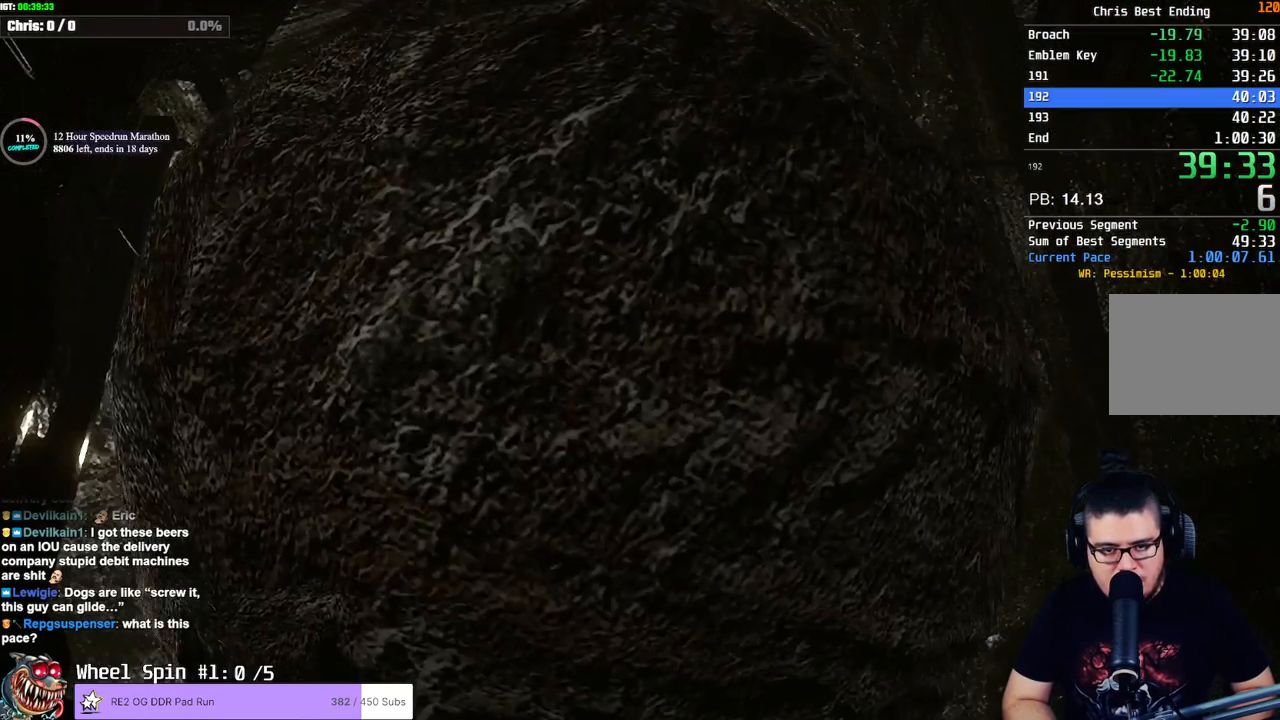
Gameplay with a controller (PlayStation layout); each line is a JSON object with the inputs held at the frame after it (dt_ms = milliseconds from this image to that frame). "events" lists button and stick changes between this image and that frame as [ms after this image, input, new state], when the widget could be followed in between.
{"dt_ms": 500, "buttons": [], "left_stick": "down-right", "right_stick": "center", "events": []}
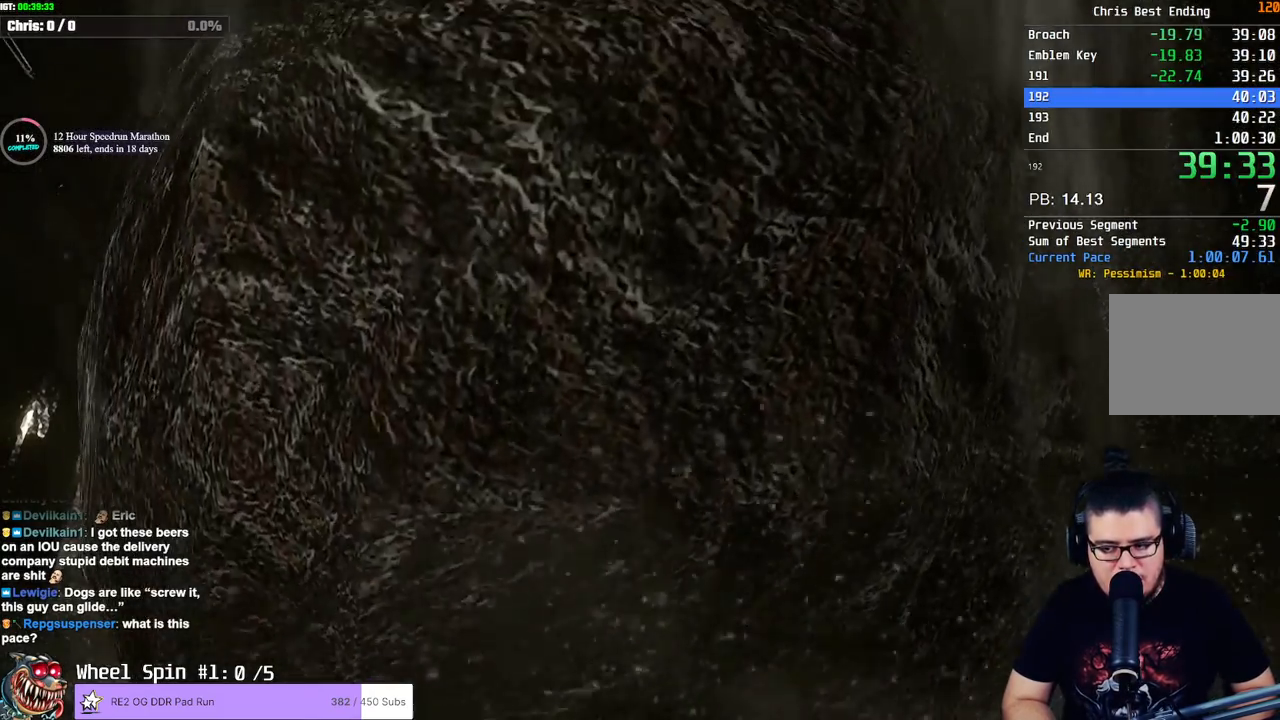
{"dt_ms": 1000, "buttons": [], "left_stick": "down-right", "right_stick": "center"}
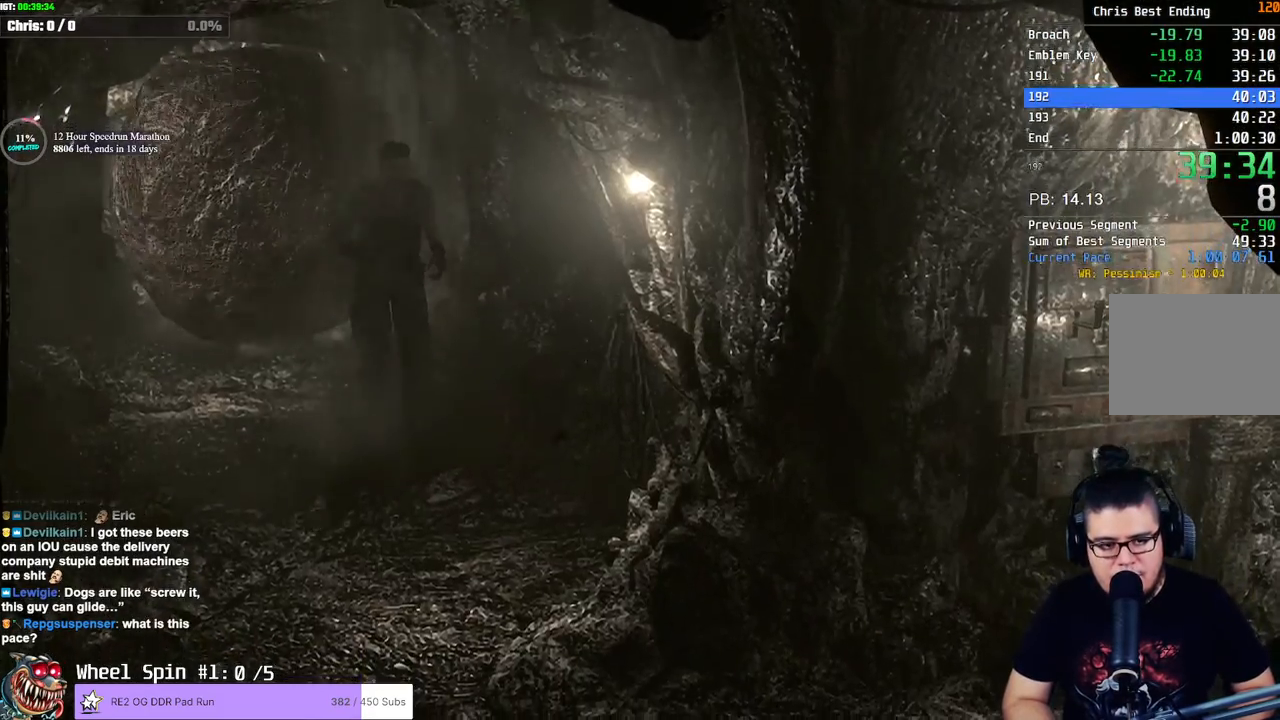
{"dt_ms": 500, "buttons": [], "left_stick": "down-right", "right_stick": "center", "events": []}
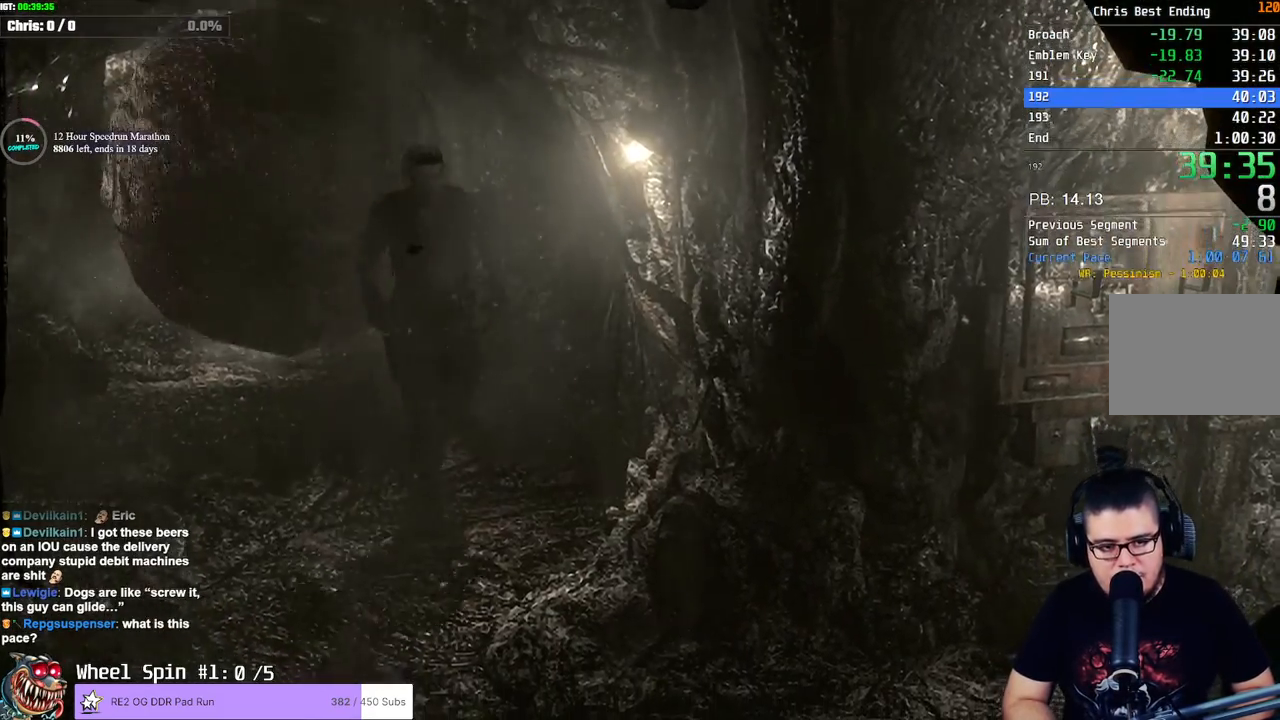
{"dt_ms": 500, "buttons": [], "left_stick": "down-right", "right_stick": "center", "events": []}
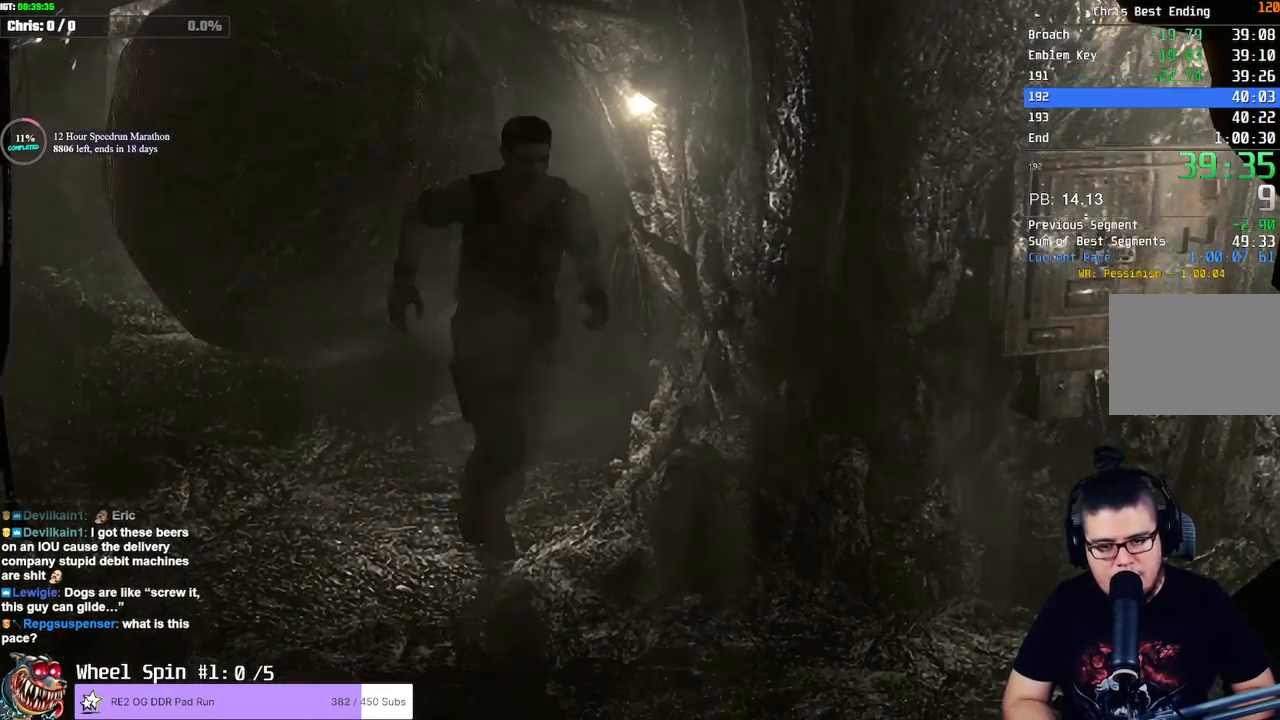
{"dt_ms": 500, "buttons": [], "left_stick": "right", "right_stick": "center", "events": [[367, "left_stick", "right"]]}
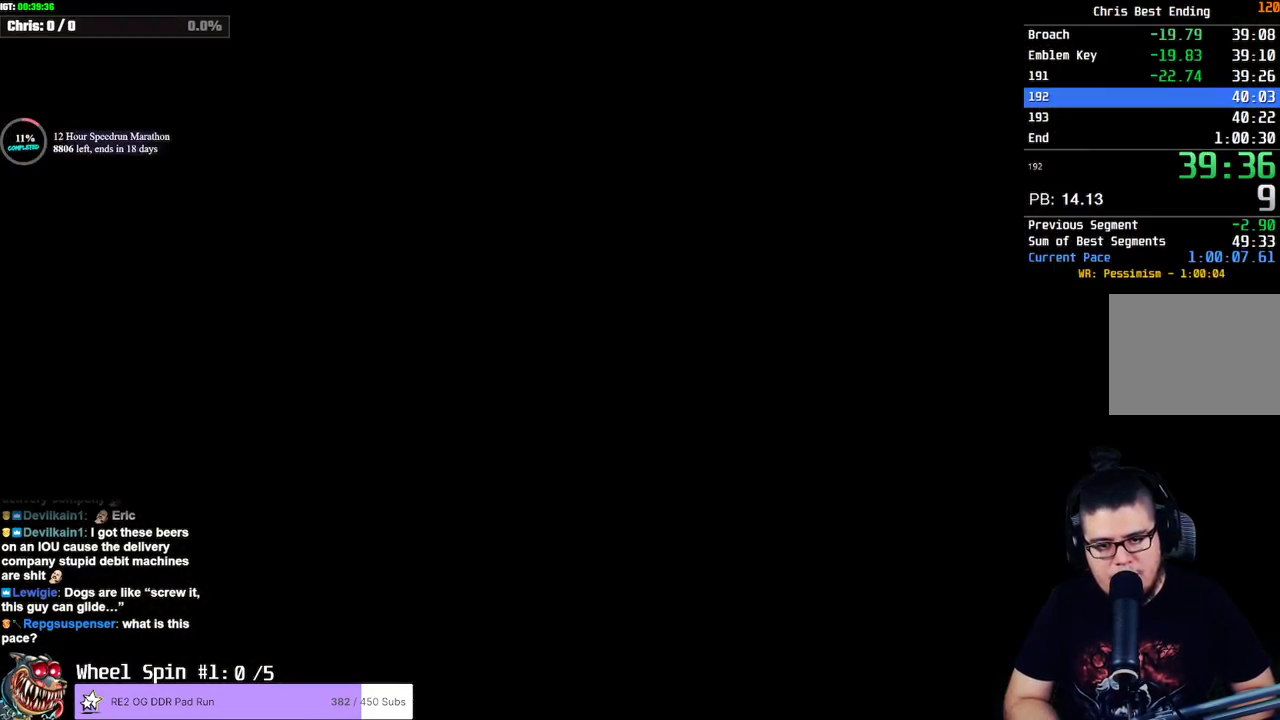
{"dt_ms": 500, "buttons": [], "left_stick": "center", "right_stick": "center", "events": [[183, "START", "down"], [183, "left_stick", "center"], [300, "START", "up"]]}
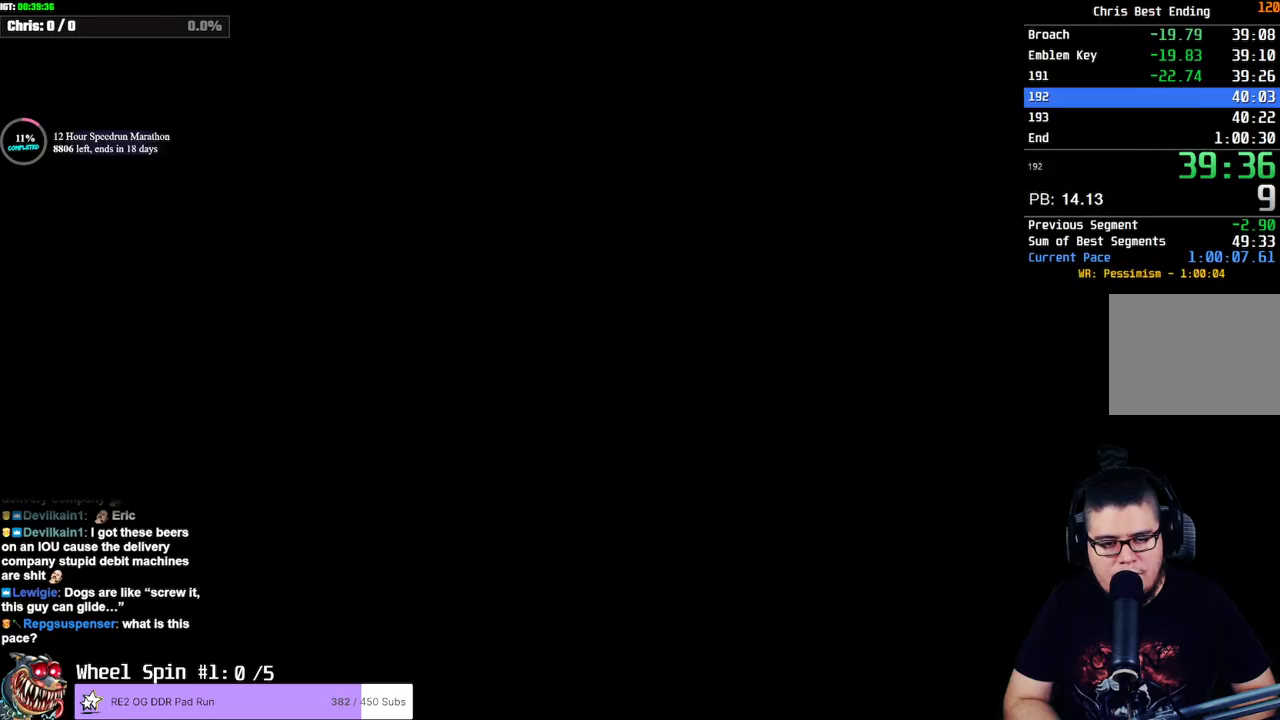
{"dt_ms": 500, "buttons": ["SQUARE", "DPAD_UP", "DPAD_LEFT"], "left_stick": "center", "right_stick": "center", "events": [[33, "DPAD_UP", "down"], [50, "SQUARE", "down"], [217, "DPAD_LEFT", "down"]]}
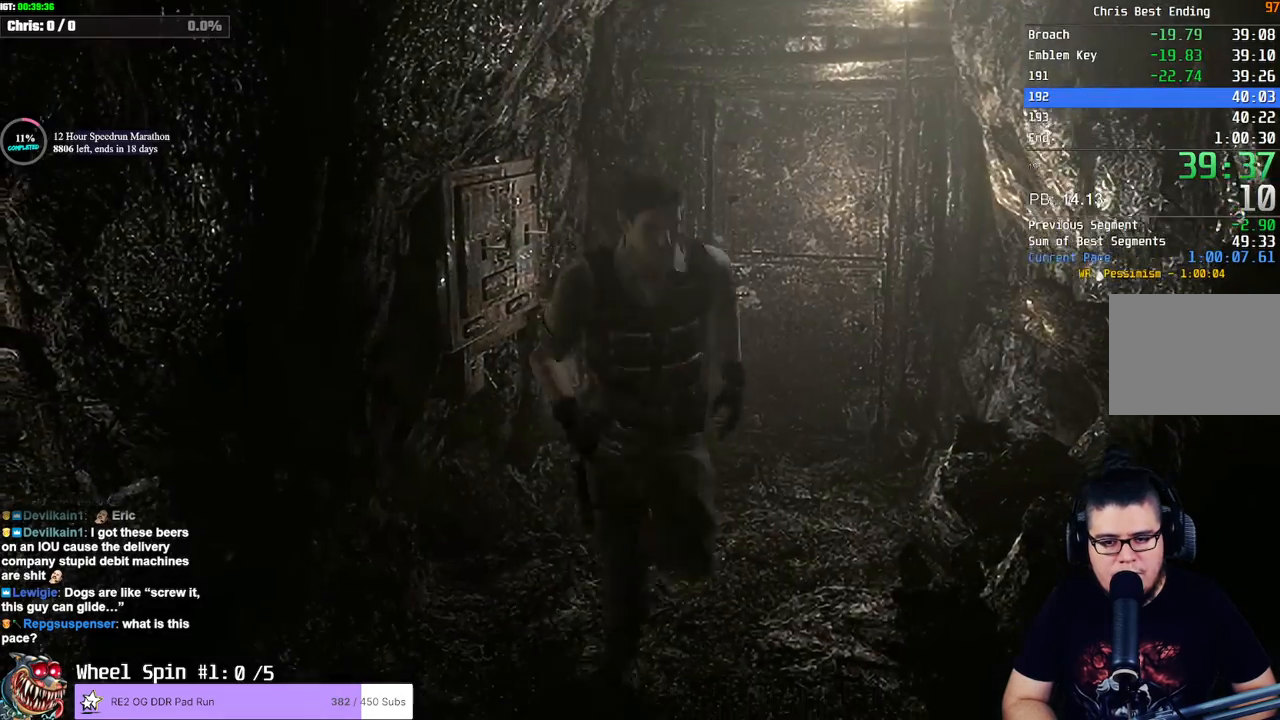
{"dt_ms": 500, "buttons": ["SQUARE", "DPAD_UP"], "left_stick": "center", "right_stick": "center", "events": [[17, "DPAD_LEFT", "up"], [250, "DPAD_LEFT", "down"], [367, "DPAD_LEFT", "up"]]}
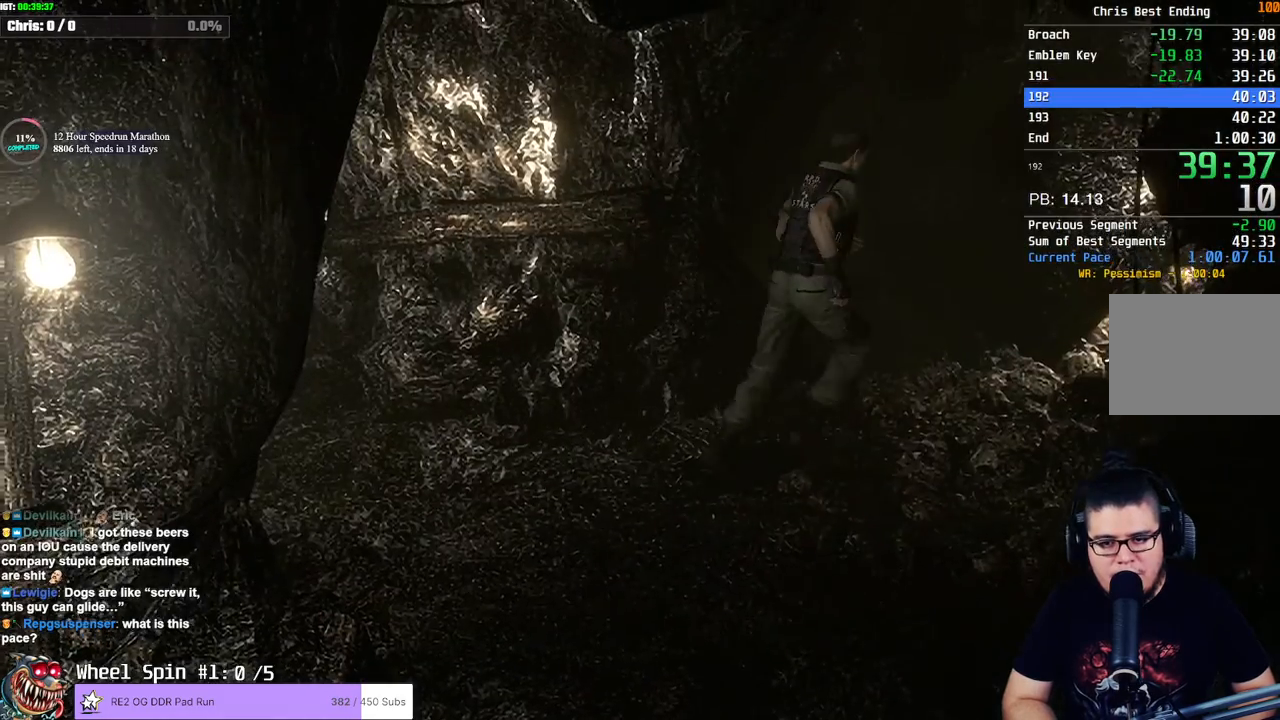
{"dt_ms": 500, "buttons": ["SQUARE", "DPAD_UP"], "left_stick": "center", "right_stick": "center", "events": [[83, "DPAD_RIGHT", "down"], [200, "DPAD_RIGHT", "up"]]}
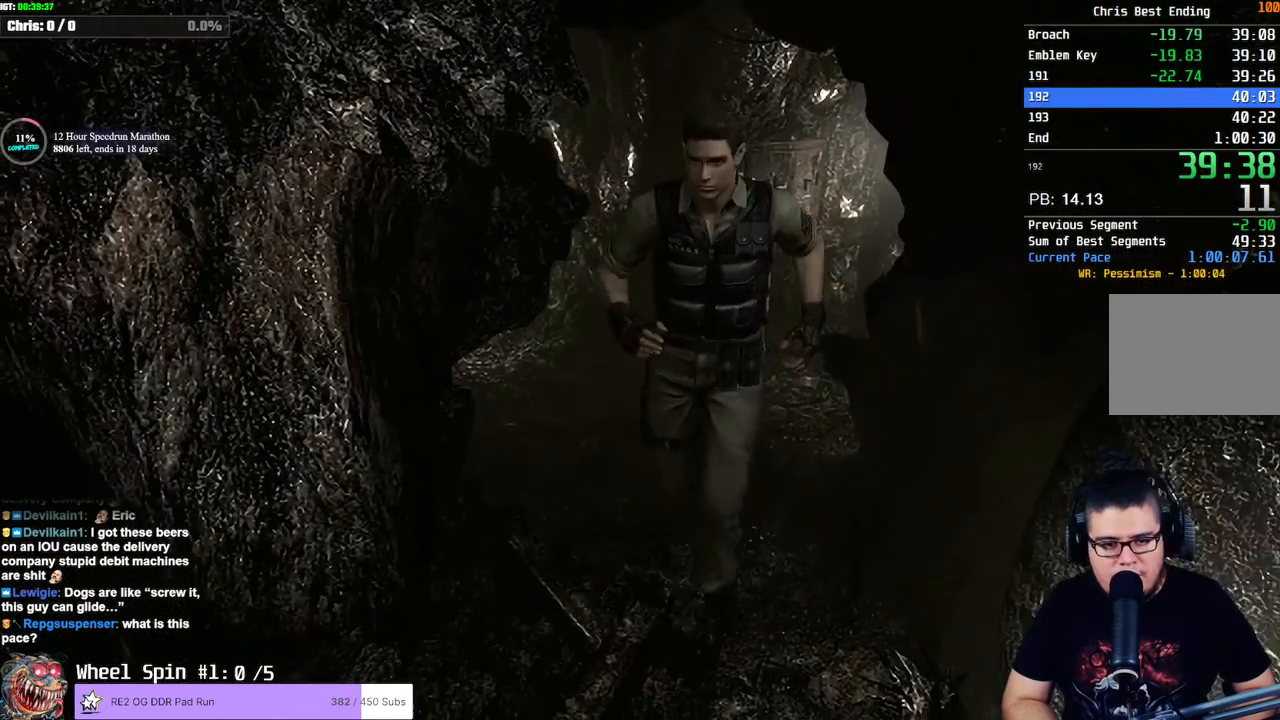
{"dt_ms": 500, "buttons": ["SQUARE", "DPAD_UP", "DPAD_RIGHT"], "left_stick": "center", "right_stick": "center", "events": [[483, "DPAD_RIGHT", "down"]]}
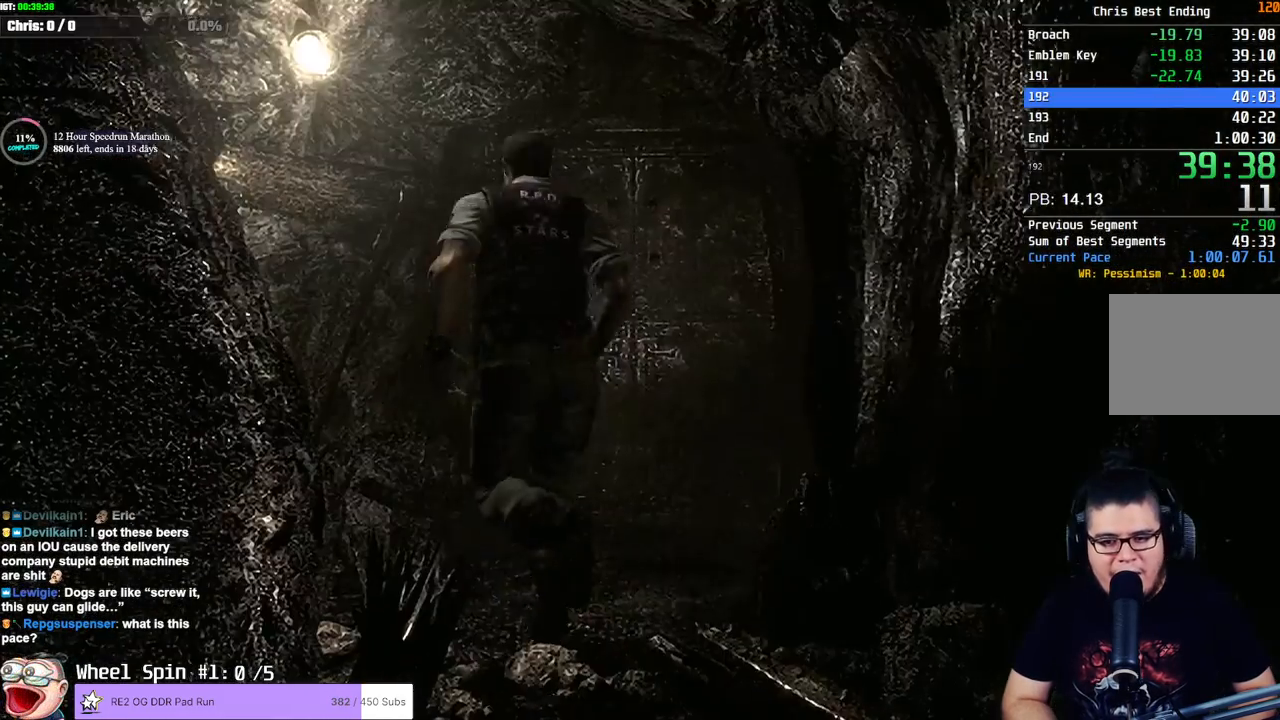
{"dt_ms": 500, "buttons": ["CROSS", "SQUARE", "DPAD_UP"], "left_stick": "center", "right_stick": "center", "events": [[150, "DPAD_RIGHT", "up"], [417, "CROSS", "down"]]}
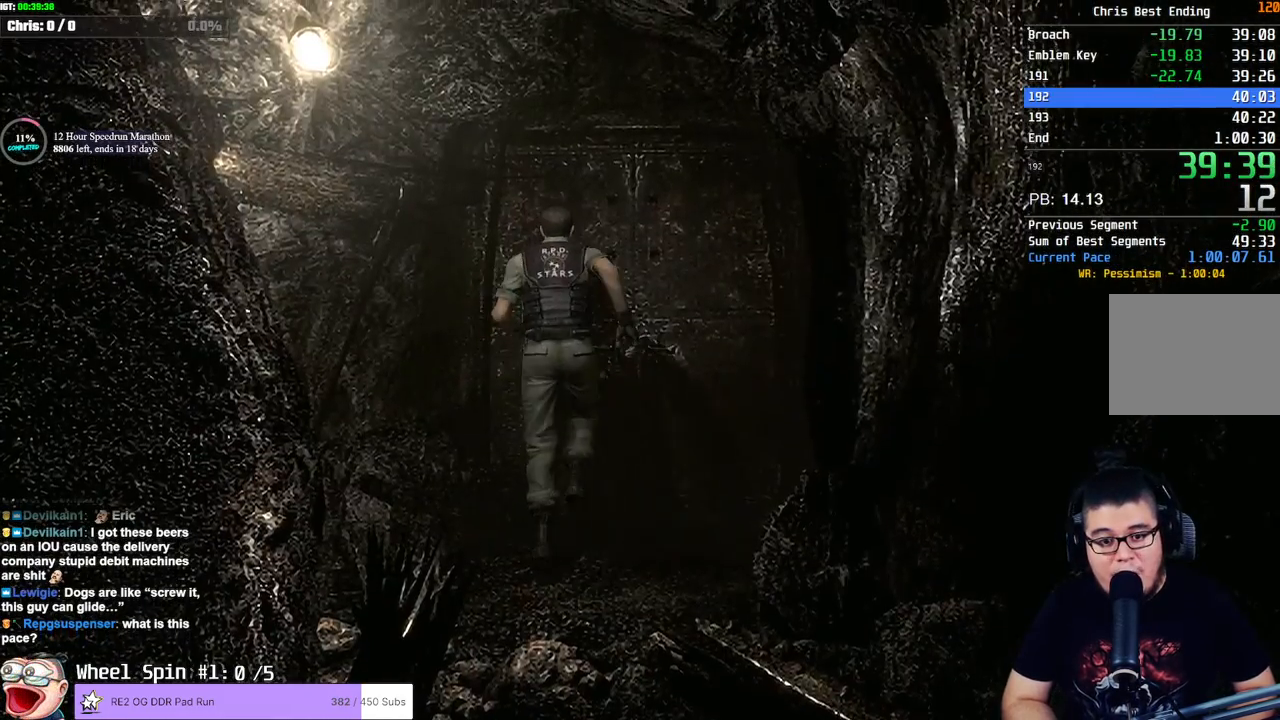
{"dt_ms": 500, "buttons": [], "left_stick": "center", "right_stick": "center", "events": [[350, "CROSS", "up"], [350, "DPAD_UP", "up"], [350, "SQUARE", "up"]]}